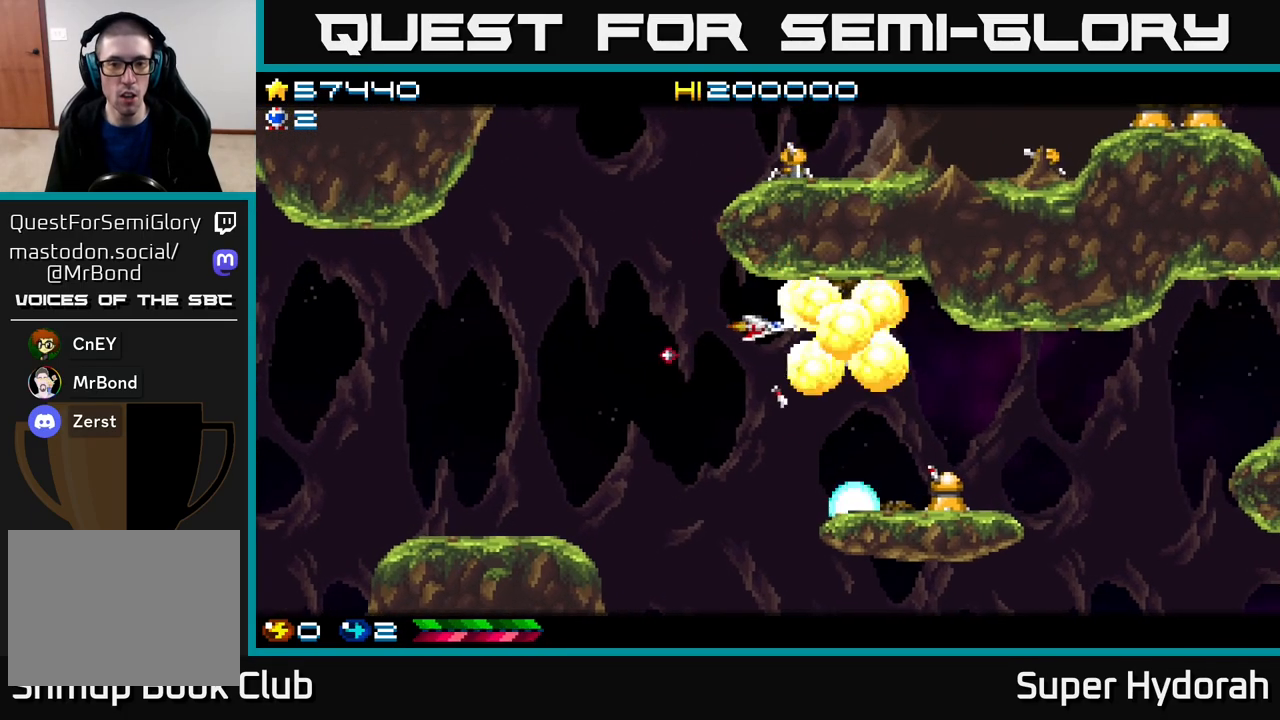
Gameplay with a controller (Xbox layout); each line is a JSON object with the inputs held at the frame after it. "events" lists button and stick changes between this image and that frame as [ms after this image, input, new state], when the widget could be followed in between. Not read: left_stick right_stick.
{"buttons": ["A", "DPAD_LEFT"], "events": [[450, "DPAD_LEFT", "down"], [467, "DPAD_DOWN", "up"]]}
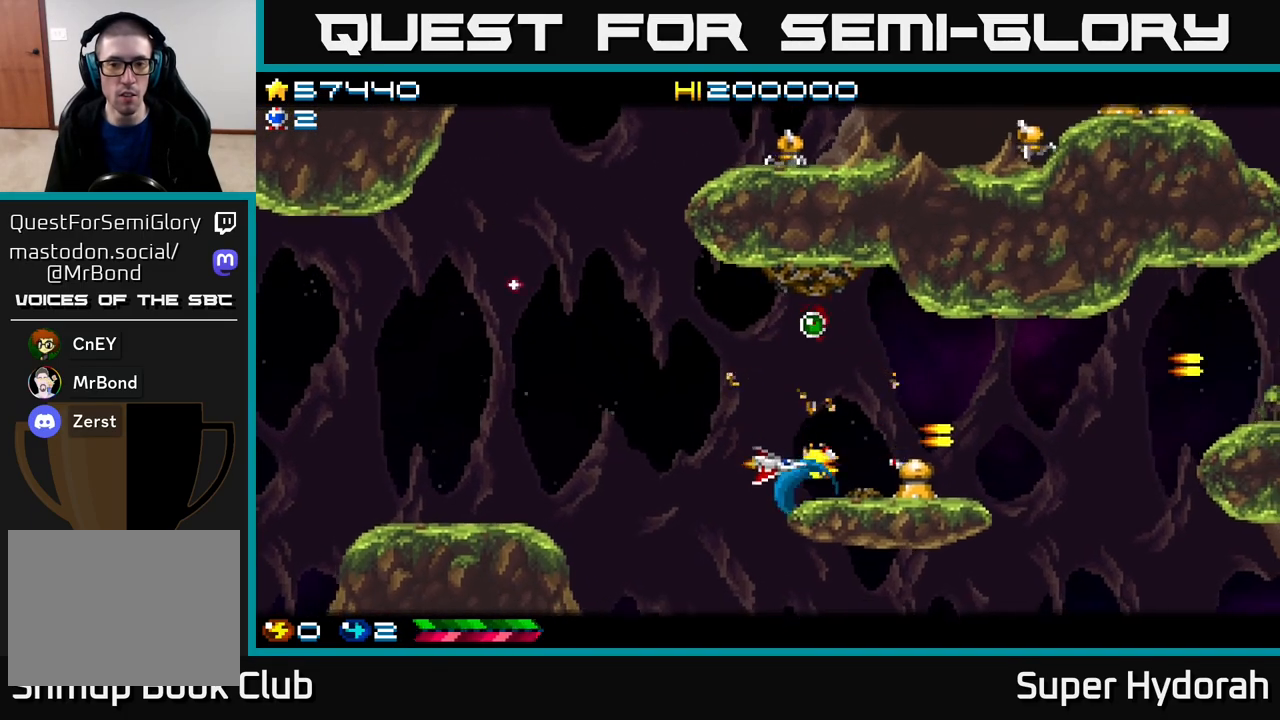
{"buttons": ["DPAD_UP", "DPAD_RIGHT"], "events": [[17, "DPAD_UP", "down"], [133, "DPAD_LEFT", "up"], [417, "A", "up"], [450, "DPAD_RIGHT", "down"]]}
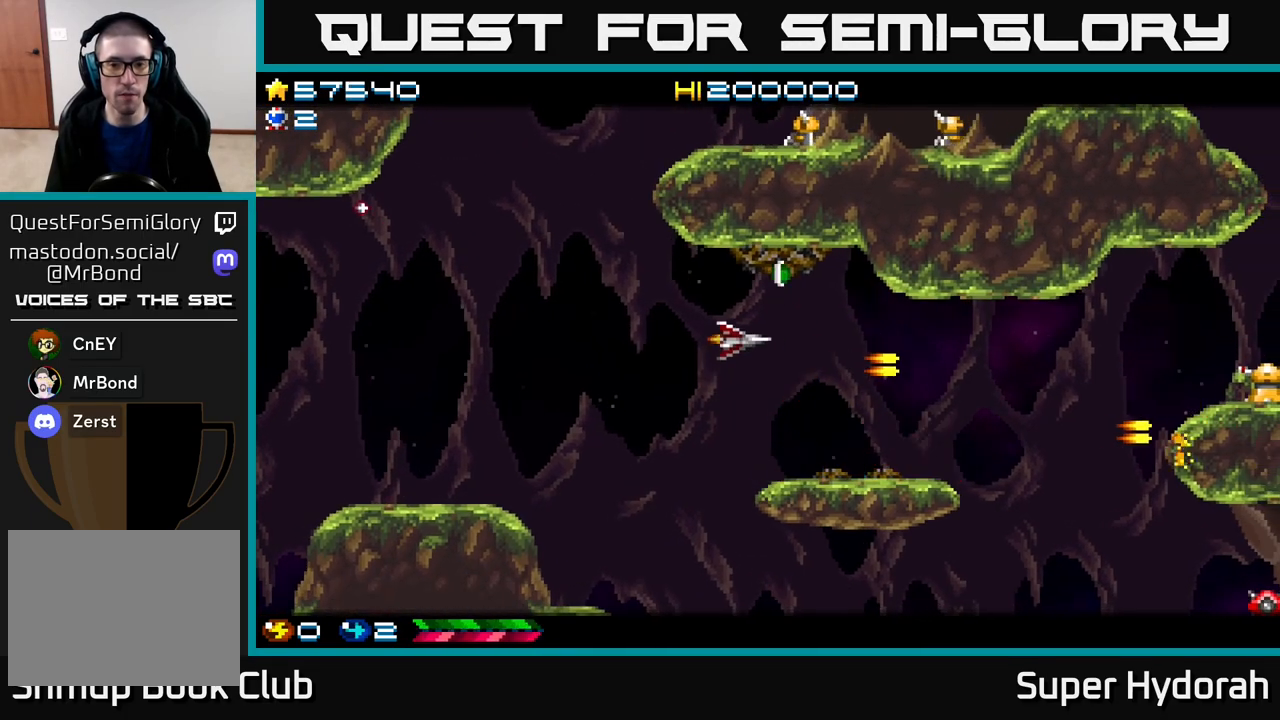
{"buttons": ["A", "DPAD_LEFT"], "events": [[83, "DPAD_RIGHT", "up"], [167, "DPAD_LEFT", "down"], [183, "A", "down"], [200, "DPAD_UP", "up"], [250, "DPAD_DOWN", "down"], [500, "DPAD_DOWN", "up"]]}
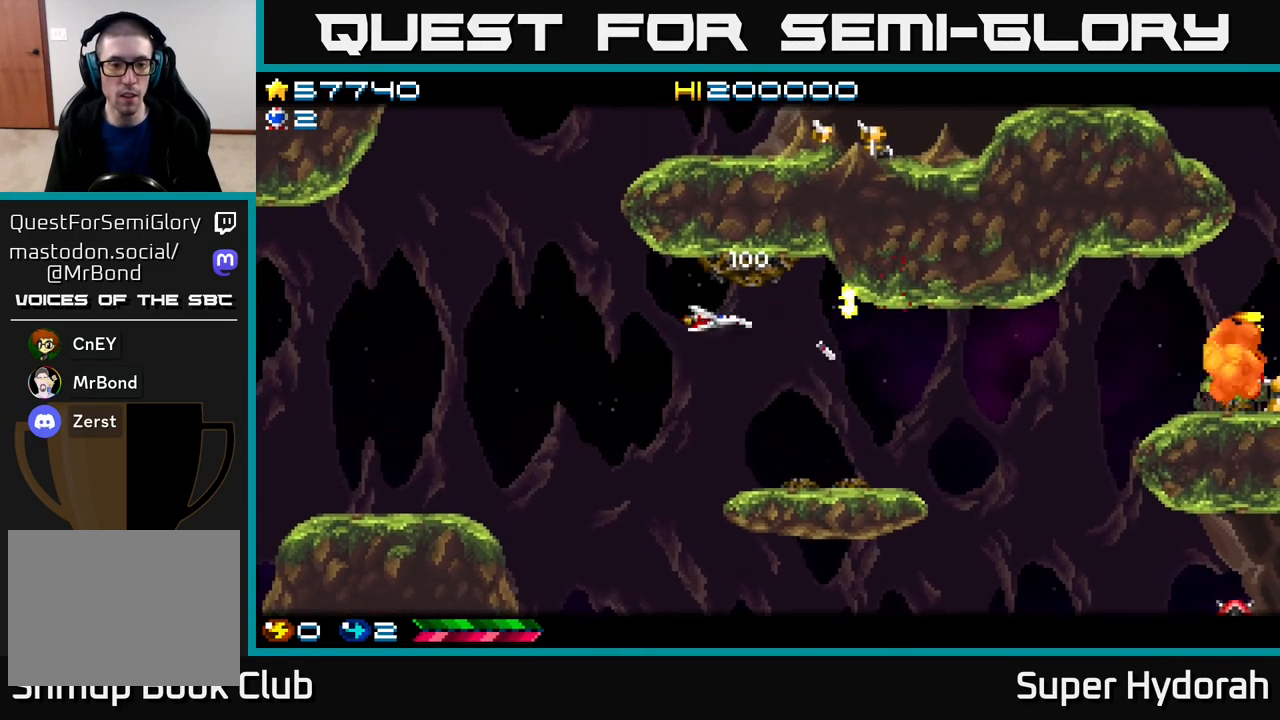
{"buttons": ["A", "DPAD_UP", "DPAD_LEFT"], "events": [[200, "DPAD_UP", "down"]]}
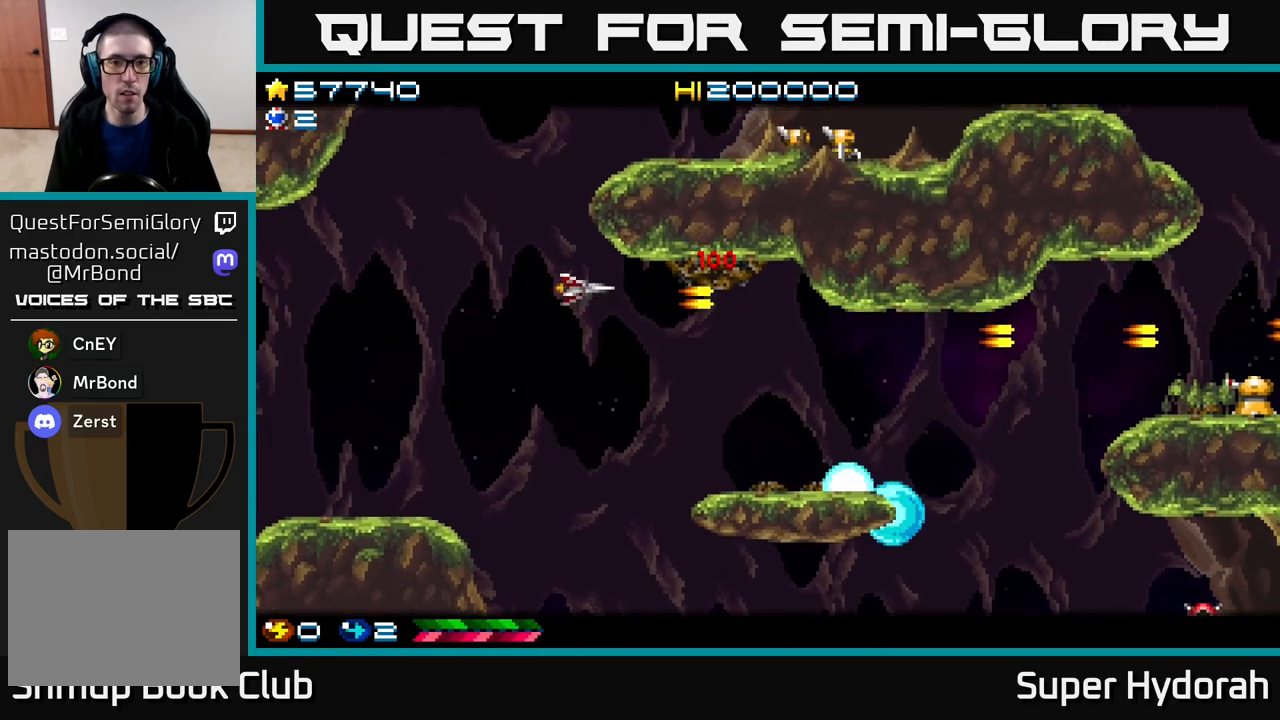
{"buttons": ["A", "DPAD_UP", "DPAD_RIGHT"], "events": [[17, "A", "up"], [267, "DPAD_LEFT", "up"], [483, "A", "down"], [500, "DPAD_RIGHT", "down"]]}
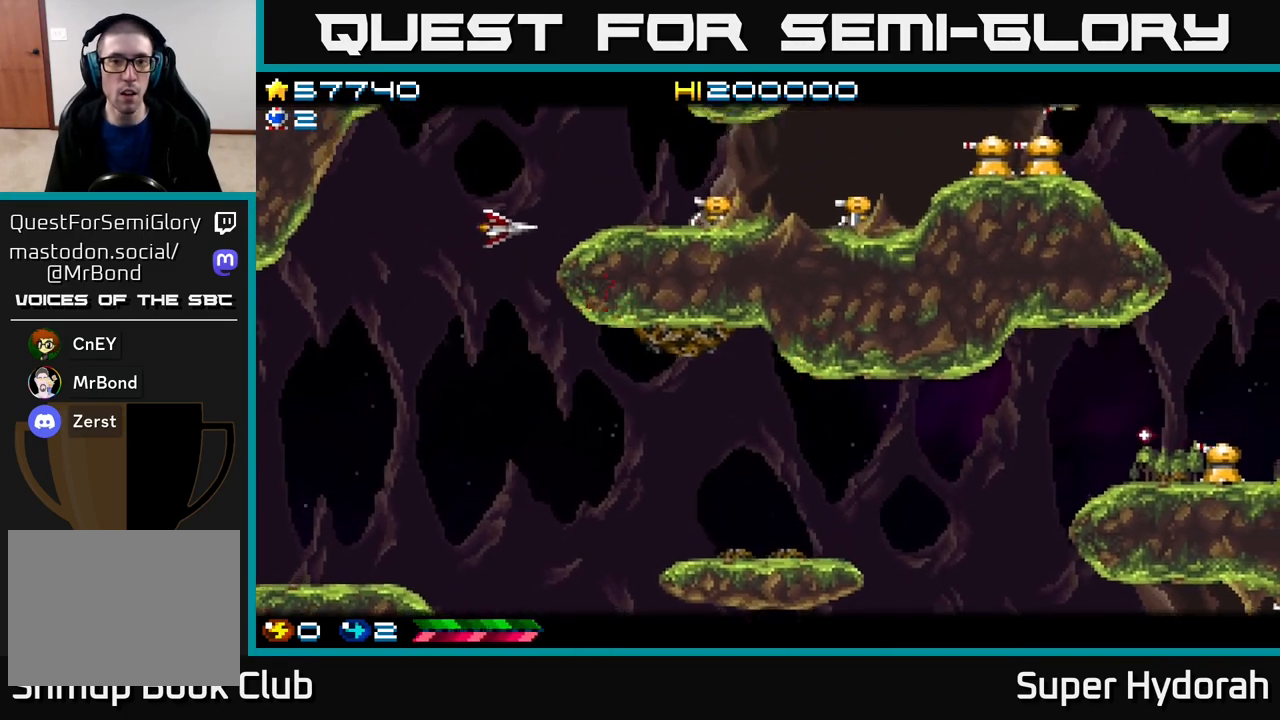
{"buttons": ["A"], "events": [[33, "DPAD_UP", "up"], [83, "DPAD_RIGHT", "up"], [83, "DPAD_UP", "down"], [467, "DPAD_UP", "up"]]}
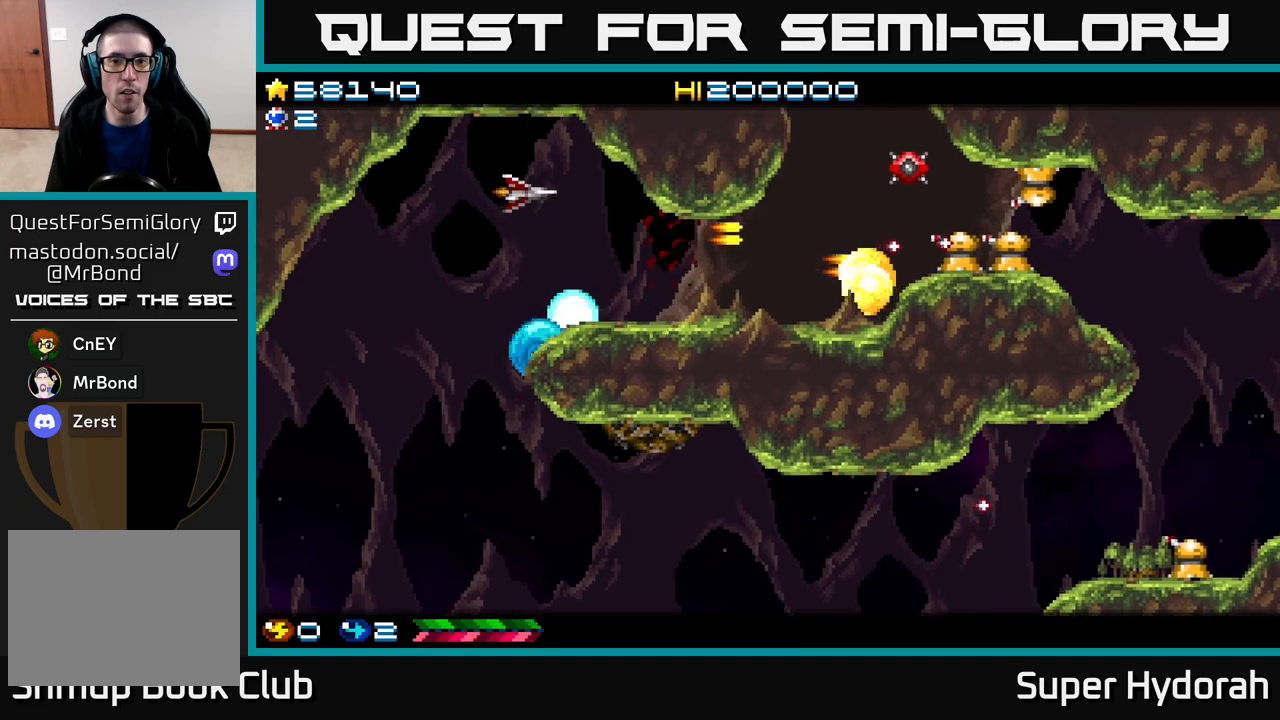
{"buttons": ["A", "DPAD_UP", "DPAD_LEFT"], "events": [[17, "DPAD_DOWN", "down"], [367, "DPAD_DOWN", "up"], [400, "DPAD_UP", "down"], [467, "DPAD_LEFT", "down"]]}
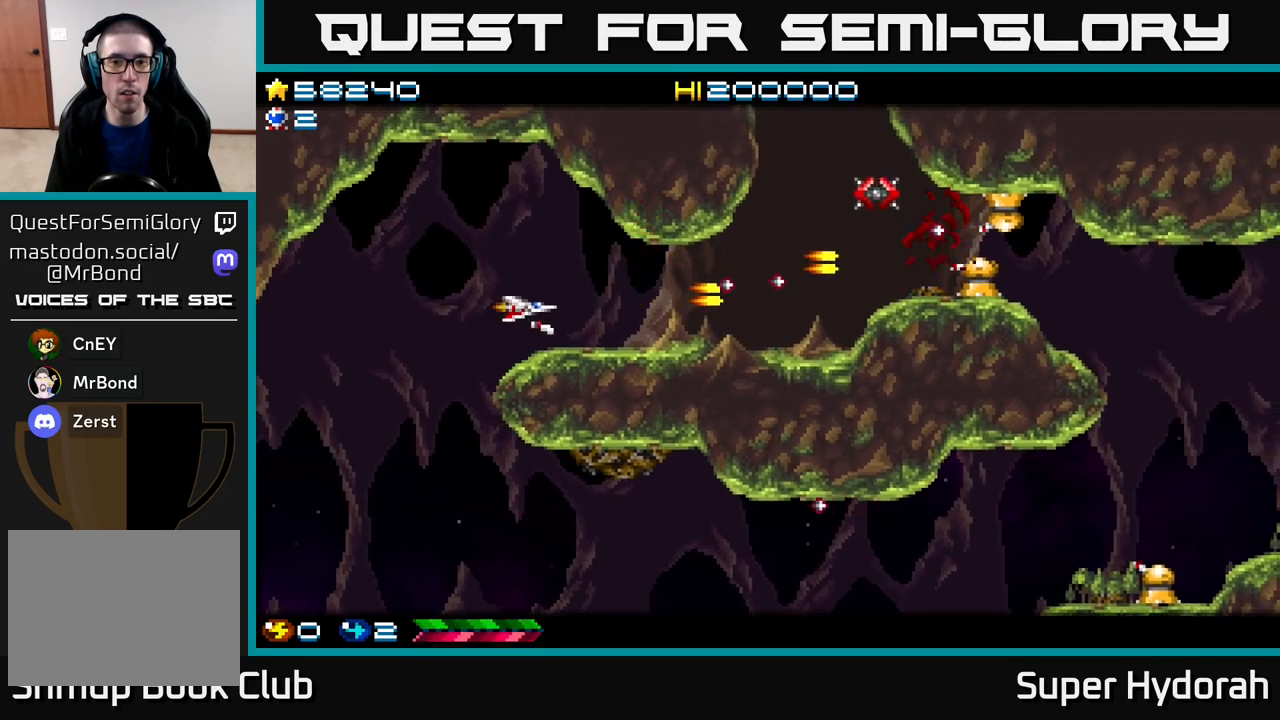
{"buttons": ["A"], "events": [[17, "DPAD_UP", "up"], [67, "DPAD_LEFT", "up"], [217, "DPAD_UP", "down"], [317, "DPAD_UP", "up"]]}
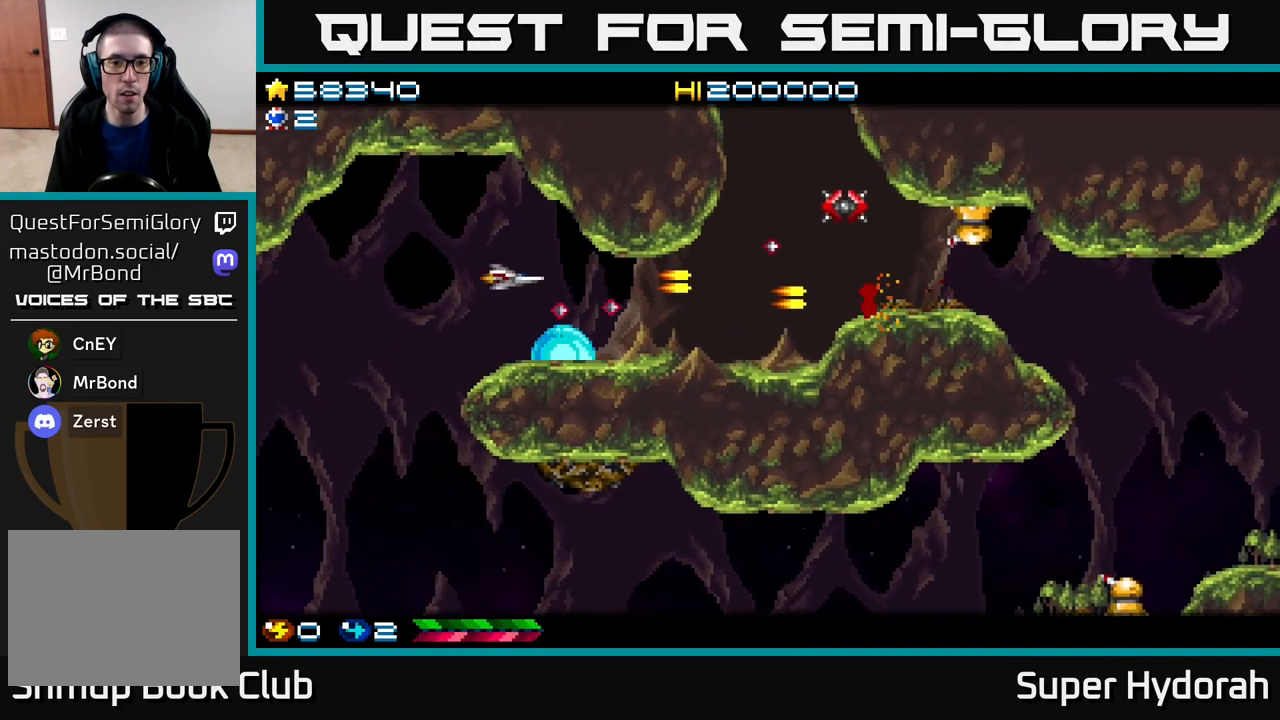
{"buttons": ["A", "DPAD_RIGHT"], "events": [[67, "DPAD_RIGHT", "down"]]}
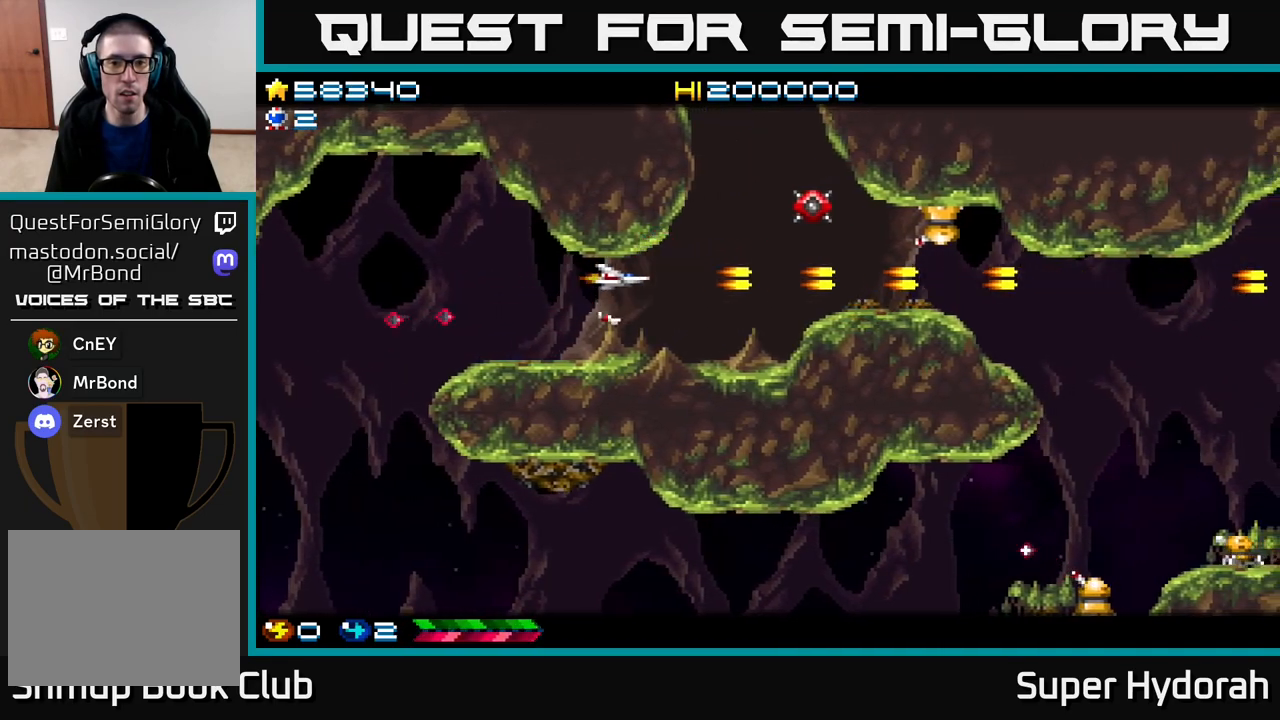
{"buttons": ["A", "DPAD_UP", "DPAD_RIGHT"], "events": [[83, "A", "up"], [200, "DPAD_UP", "down"], [217, "DPAD_RIGHT", "up"], [333, "A", "down"], [467, "DPAD_RIGHT", "down"]]}
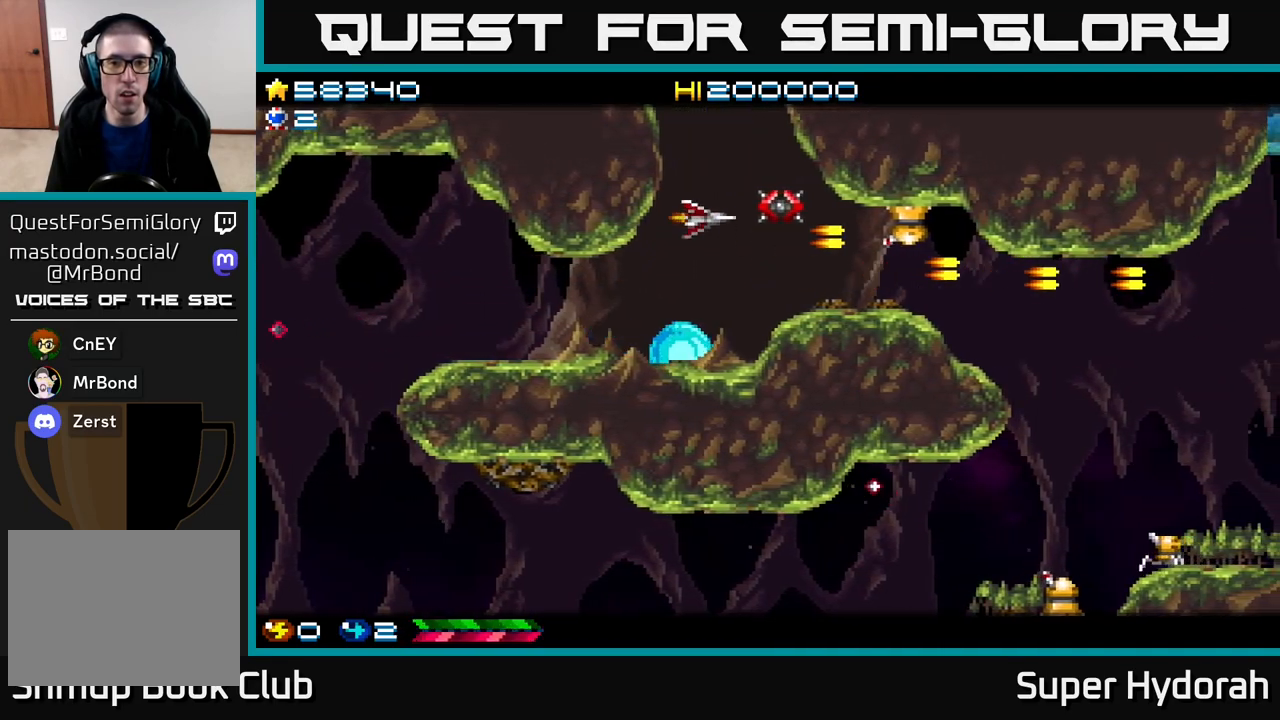
{"buttons": ["DPAD_DOWN", "DPAD_RIGHT"]}
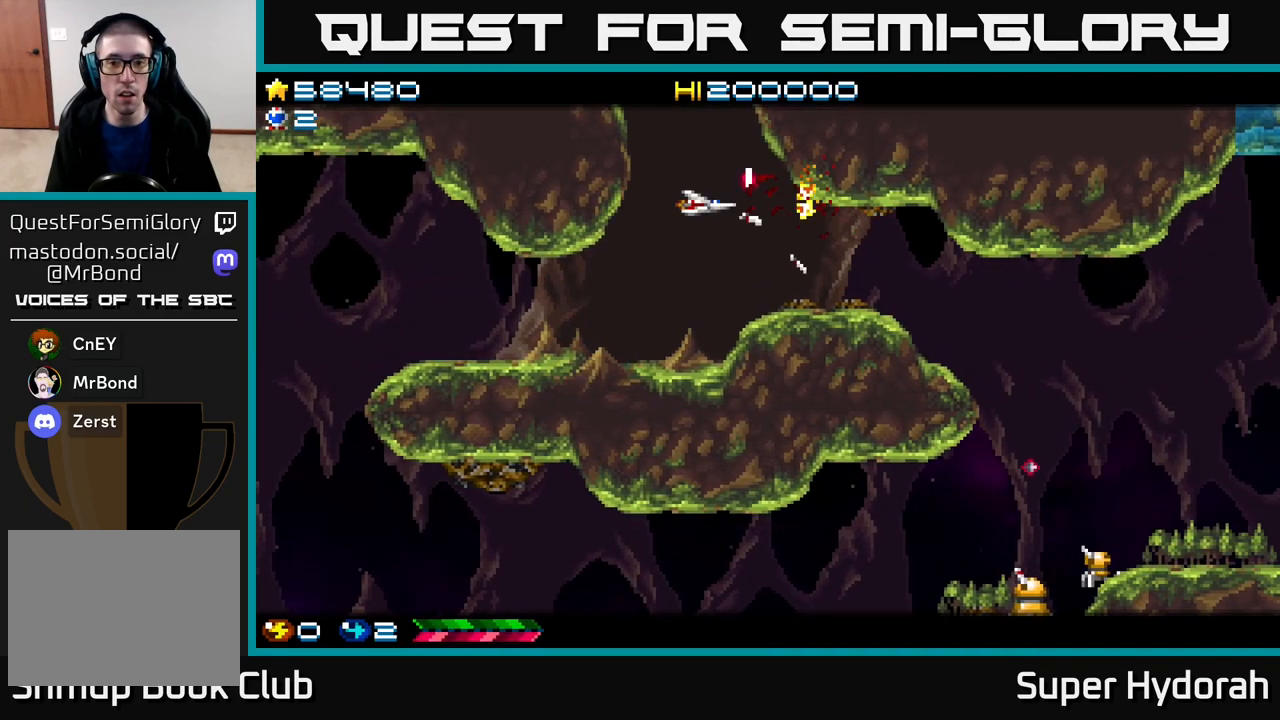
{"buttons": ["DPAD_UP"], "events": [[167, "A", "down"], [233, "DPAD_RIGHT", "up"], [250, "DPAD_DOWN", "up"], [283, "DPAD_LEFT", "down"], [283, "DPAD_UP", "down"], [350, "A", "up"], [500, "DPAD_LEFT", "up"]]}
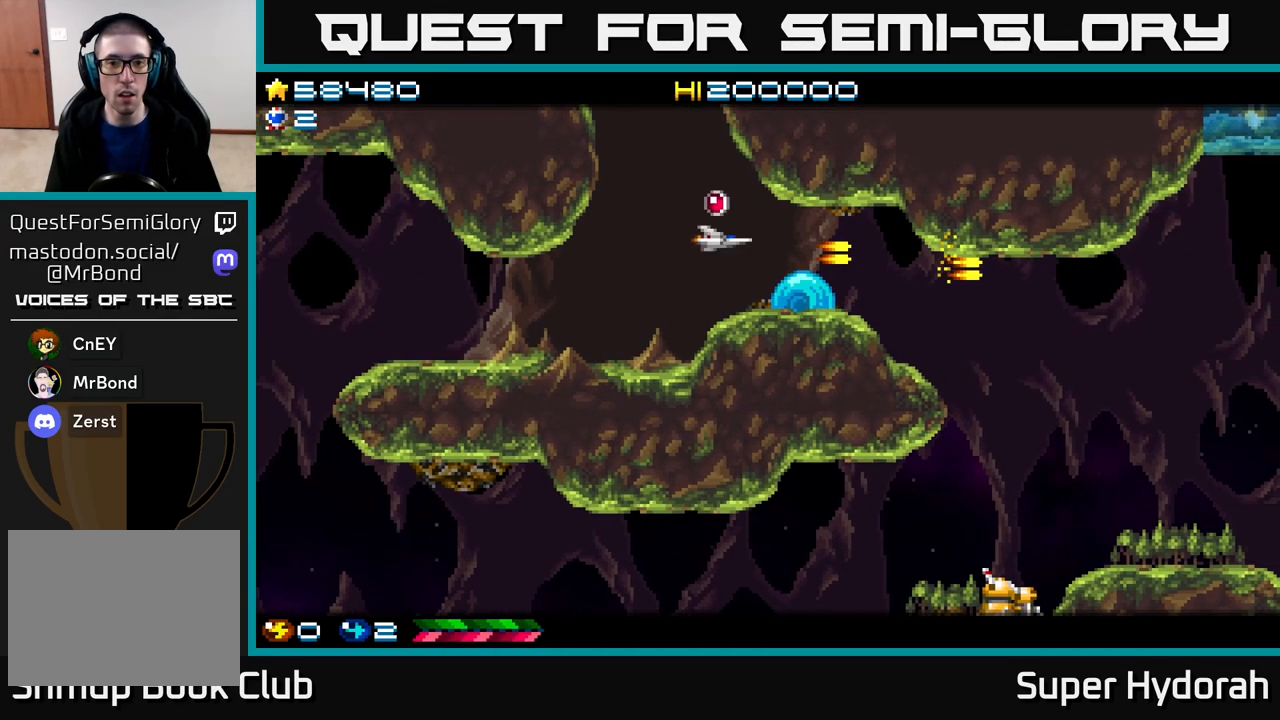
{"buttons": ["DPAD_RIGHT"], "events": [[83, "DPAD_UP", "up"], [117, "DPAD_DOWN", "down"], [150, "A", "down"], [183, "DPAD_RIGHT", "down"], [300, "A", "up"], [333, "DPAD_DOWN", "up"]]}
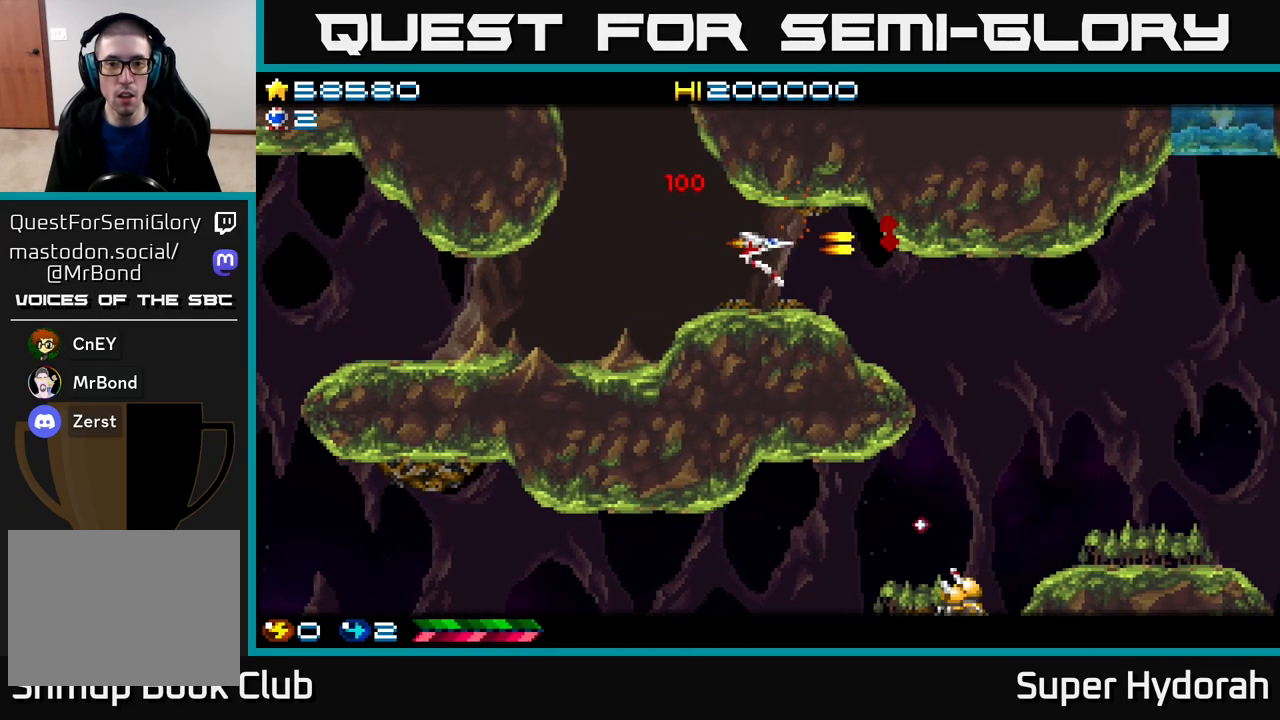
{"buttons": ["A", "DPAD_DOWN", "DPAD_RIGHT"], "events": [[33, "A", "down"], [33, "DPAD_DOWN", "down"], [383, "DPAD_DOWN", "up"], [467, "DPAD_DOWN", "down"]]}
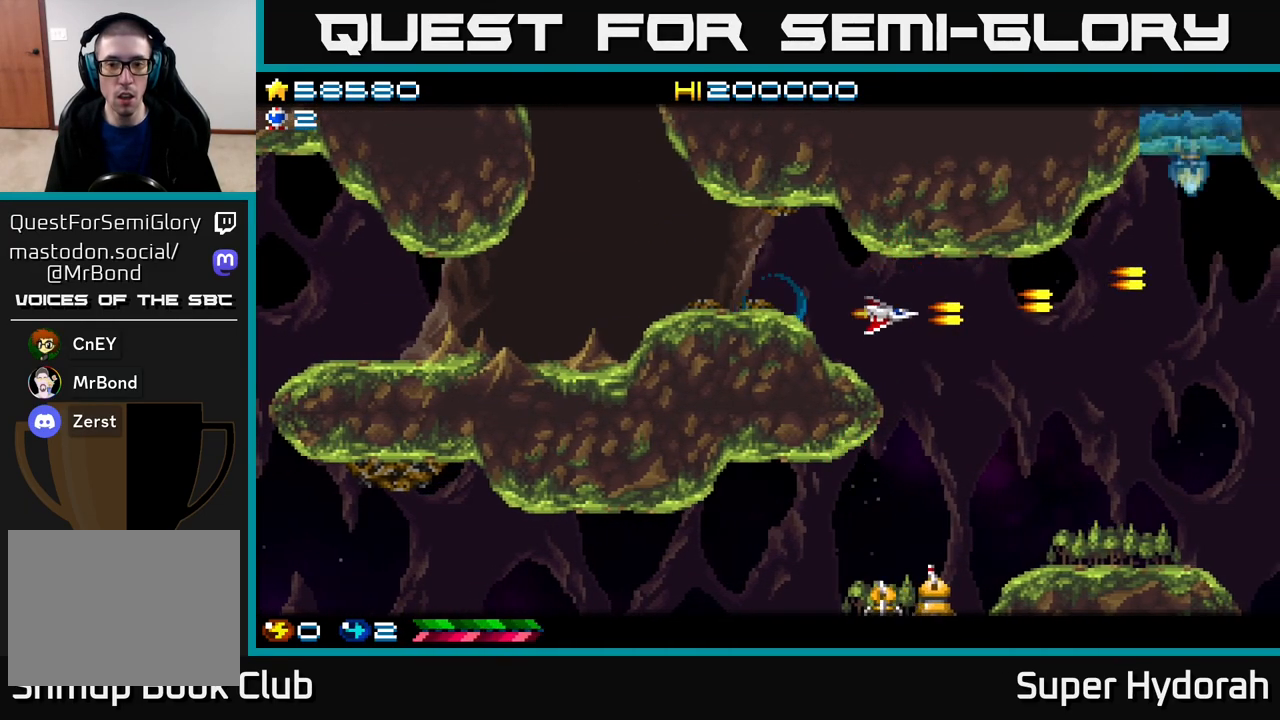
{"buttons": ["DPAD_DOWN", "DPAD_LEFT"], "events": [[50, "A", "up"], [50, "DPAD_RIGHT", "up"], [317, "DPAD_LEFT", "down"]]}
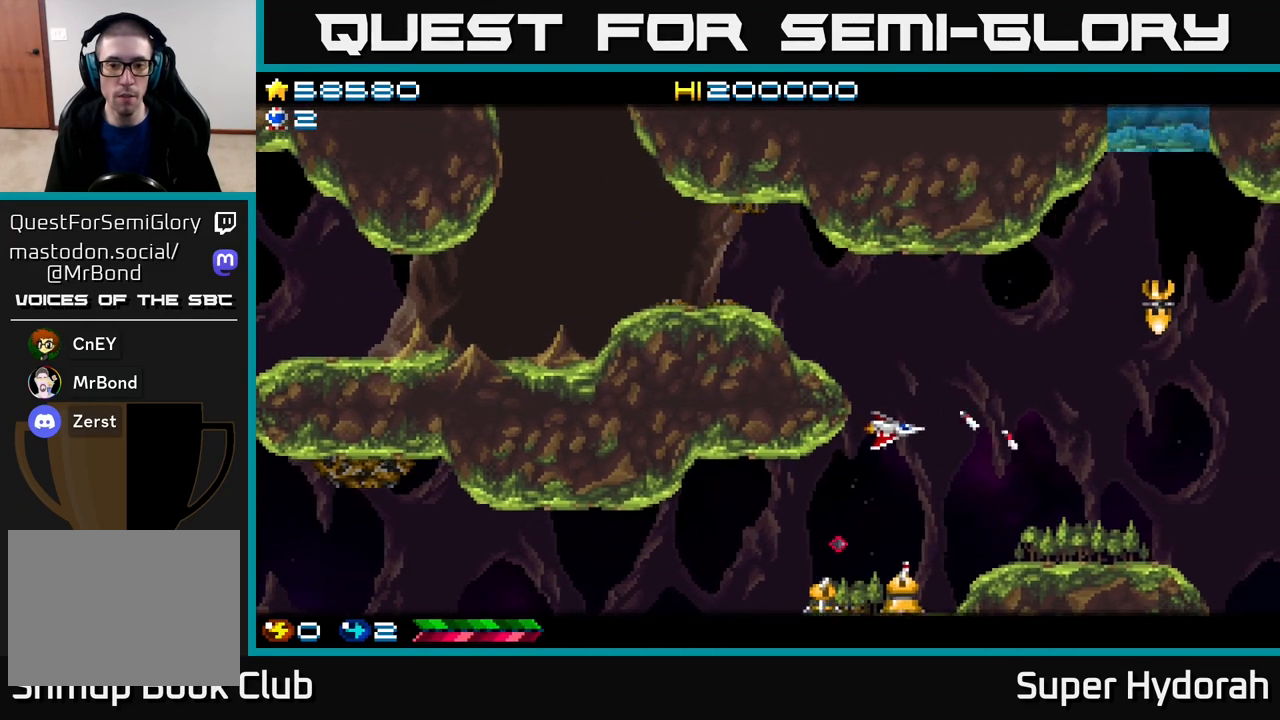
{"buttons": ["A", "DPAD_DOWN", "DPAD_LEFT"], "events": [[133, "DPAD_DOWN", "up"], [333, "A", "down"], [333, "DPAD_DOWN", "down"]]}
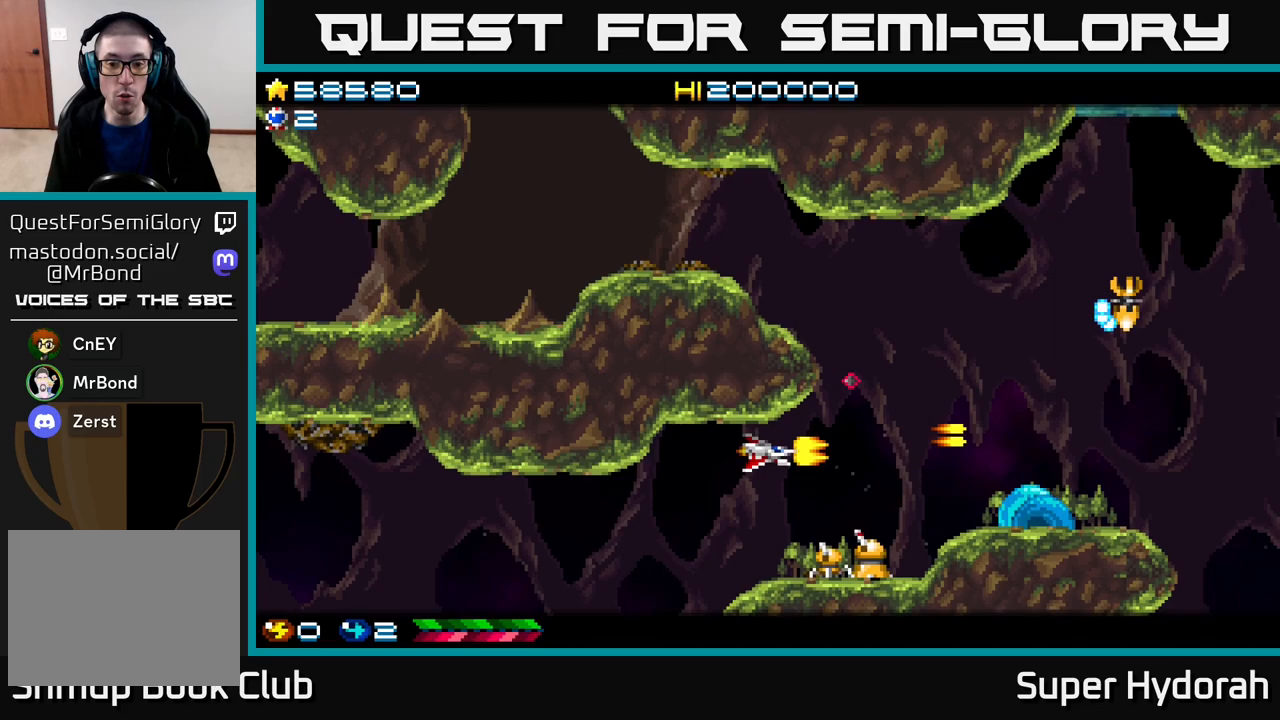
{"buttons": ["A", "DPAD_DOWN", "DPAD_LEFT"], "events": []}
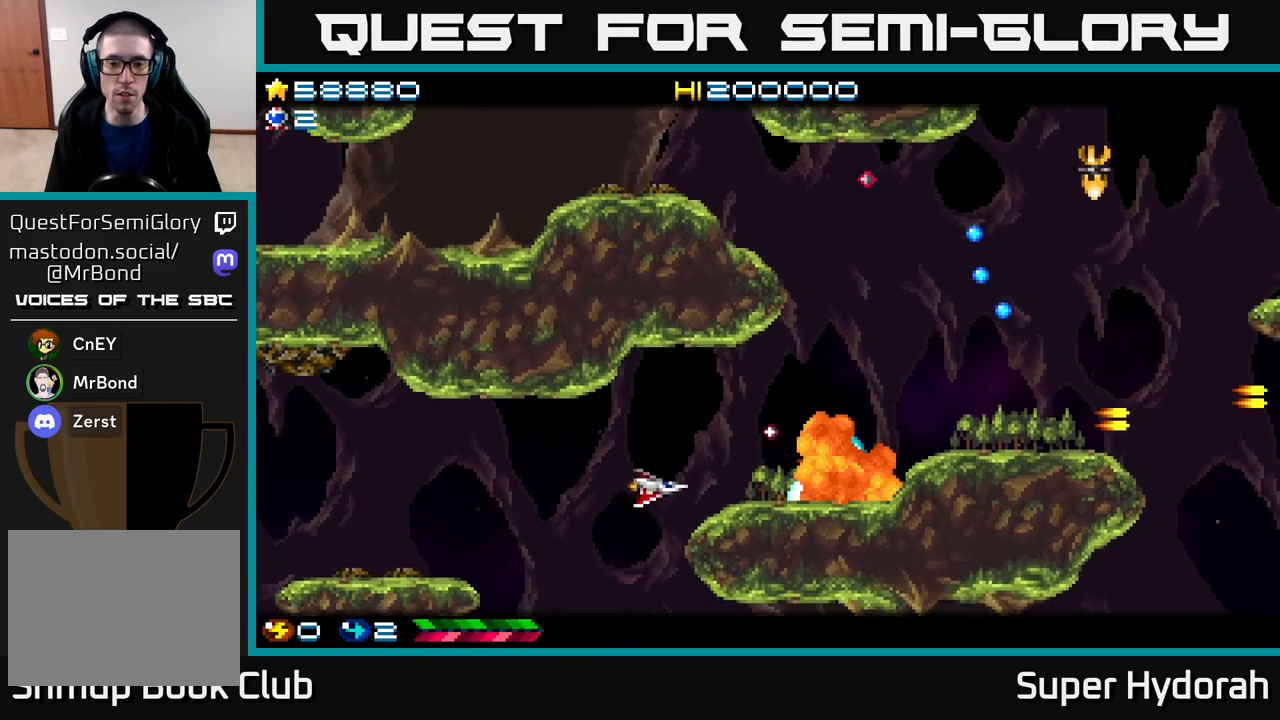
{"buttons": ["A", "DPAD_DOWN"], "events": [[100, "DPAD_DOWN", "up"], [150, "DPAD_DOWN", "down"], [233, "DPAD_LEFT", "up"]]}
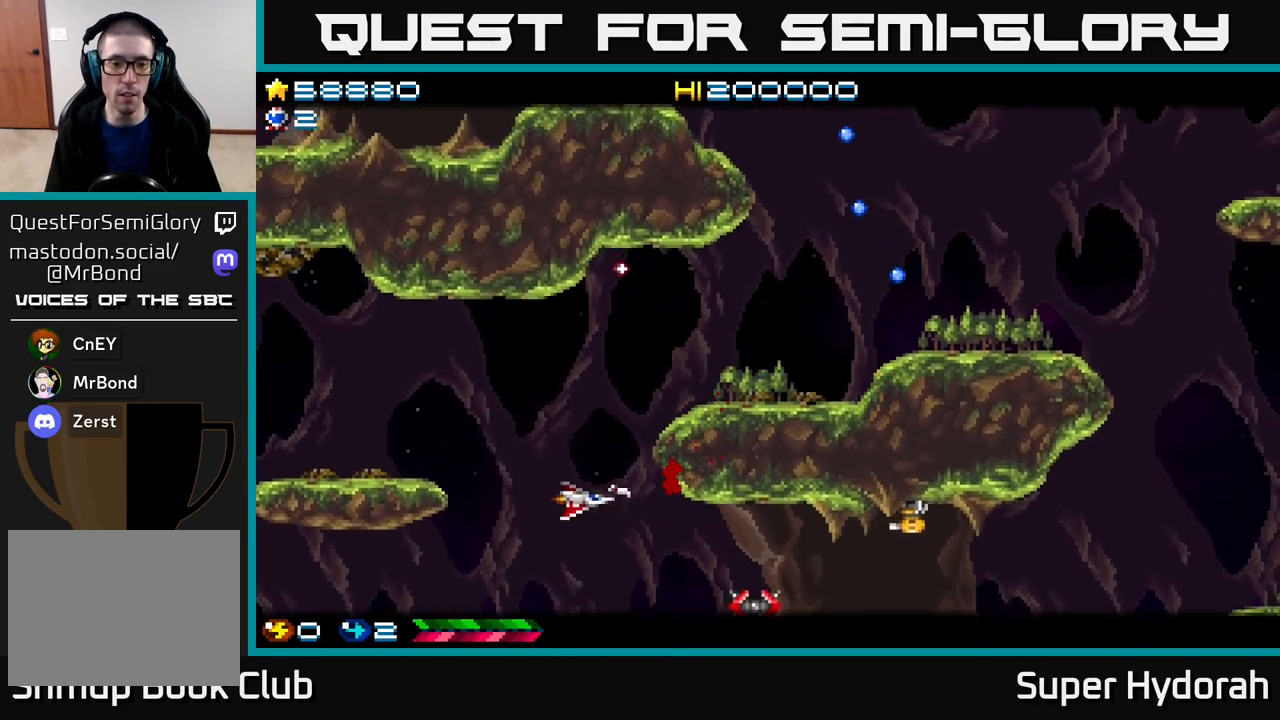
{"buttons": ["A", "DPAD_DOWN", "DPAD_LEFT"], "events": [[17, "DPAD_DOWN", "up"], [200, "DPAD_DOWN", "down"], [483, "DPAD_LEFT", "down"]]}
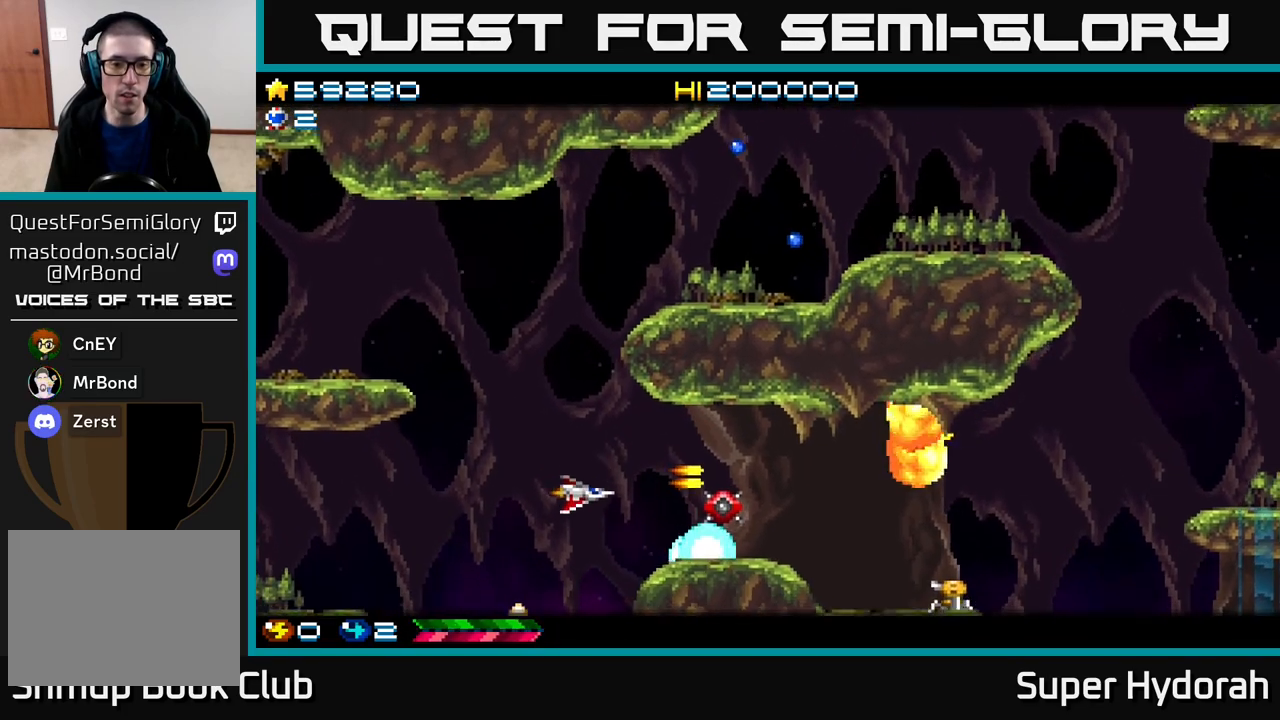
{"buttons": ["A", "DPAD_LEFT"], "events": [[17, "DPAD_DOWN", "up"]]}
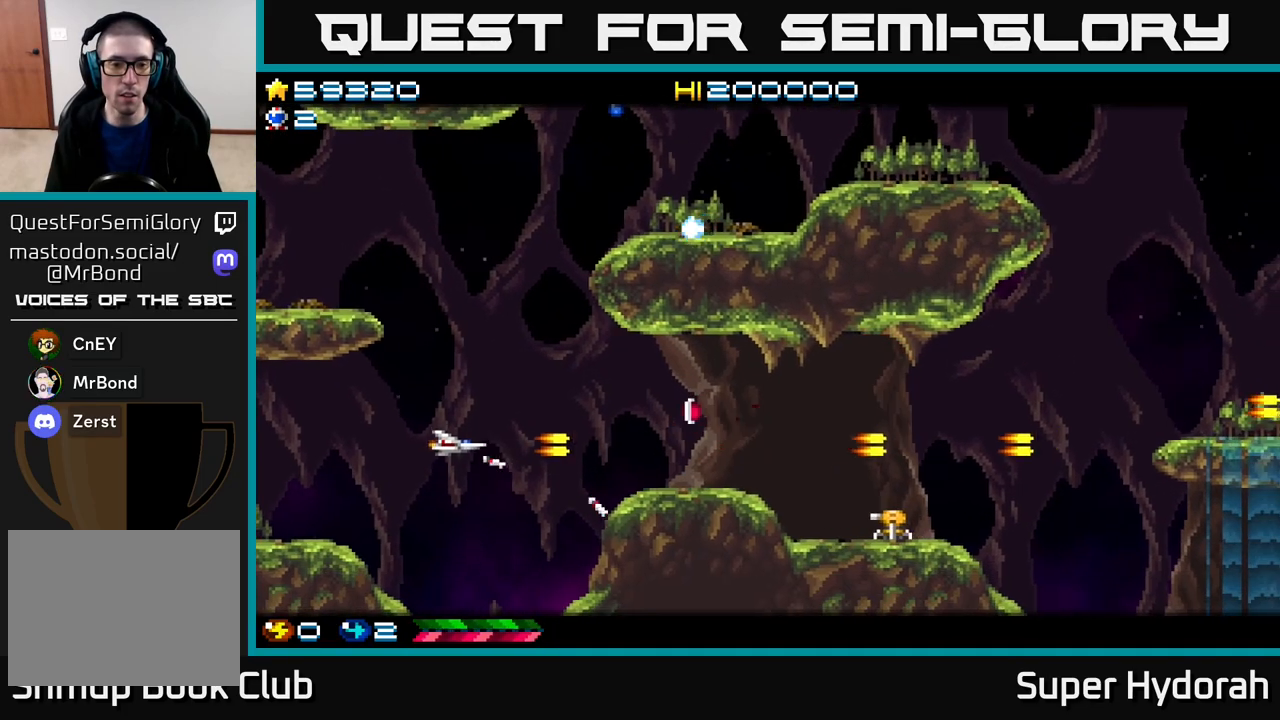
{"buttons": ["A", "DPAD_RIGHT"], "events": [[50, "DPAD_DOWN", "down"], [50, "DPAD_LEFT", "up"], [83, "DPAD_RIGHT", "down"], [117, "A", "up"], [117, "DPAD_DOWN", "up"], [200, "A", "down"]]}
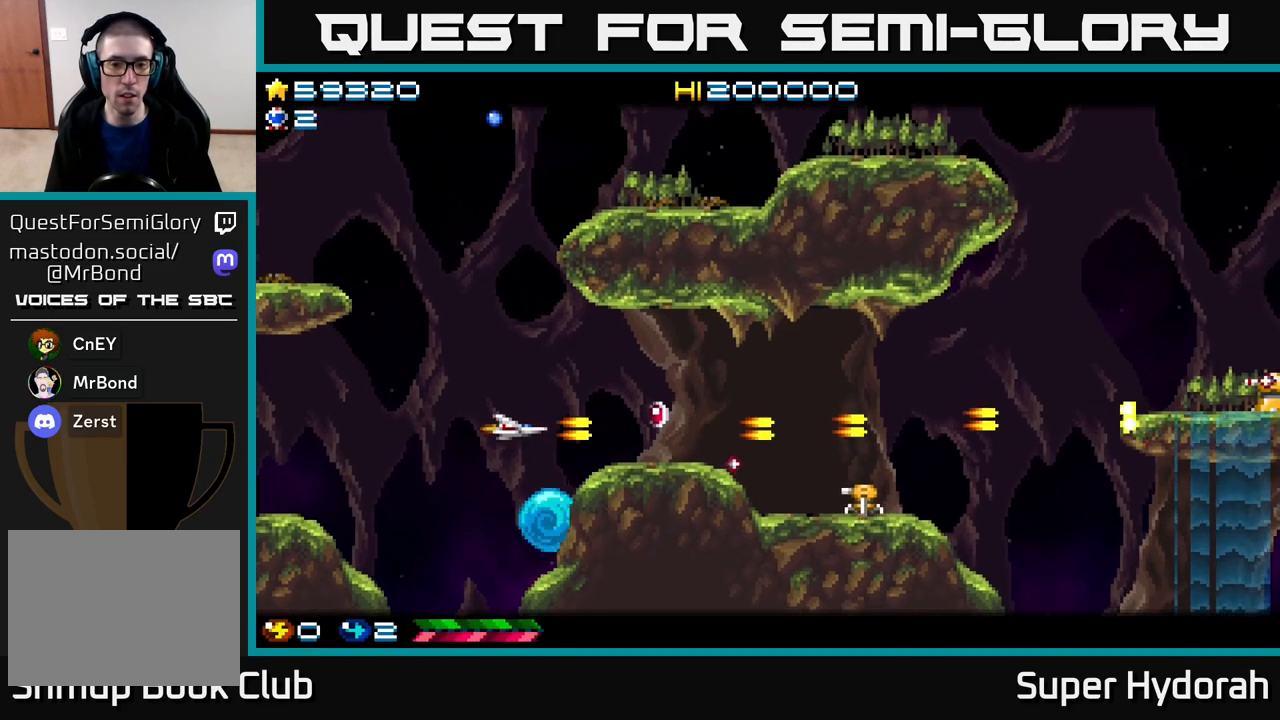
{"buttons": ["DPAD_RIGHT"], "events": [[67, "DPAD_UP", "down"], [183, "DPAD_UP", "up"], [233, "A", "up"], [417, "DPAD_DOWN", "down"], [500, "DPAD_DOWN", "up"]]}
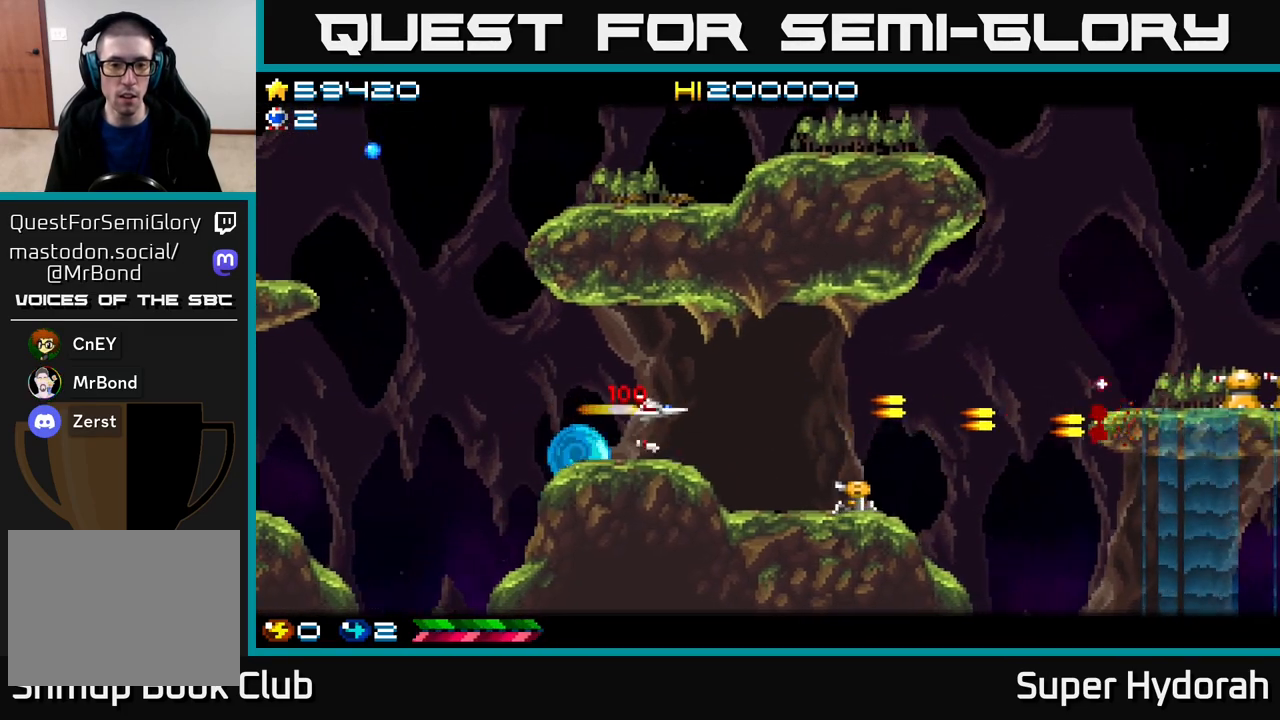
{"buttons": ["A", "DPAD_UP", "DPAD_RIGHT"], "events": [[67, "DPAD_UP", "down"], [233, "A", "down"]]}
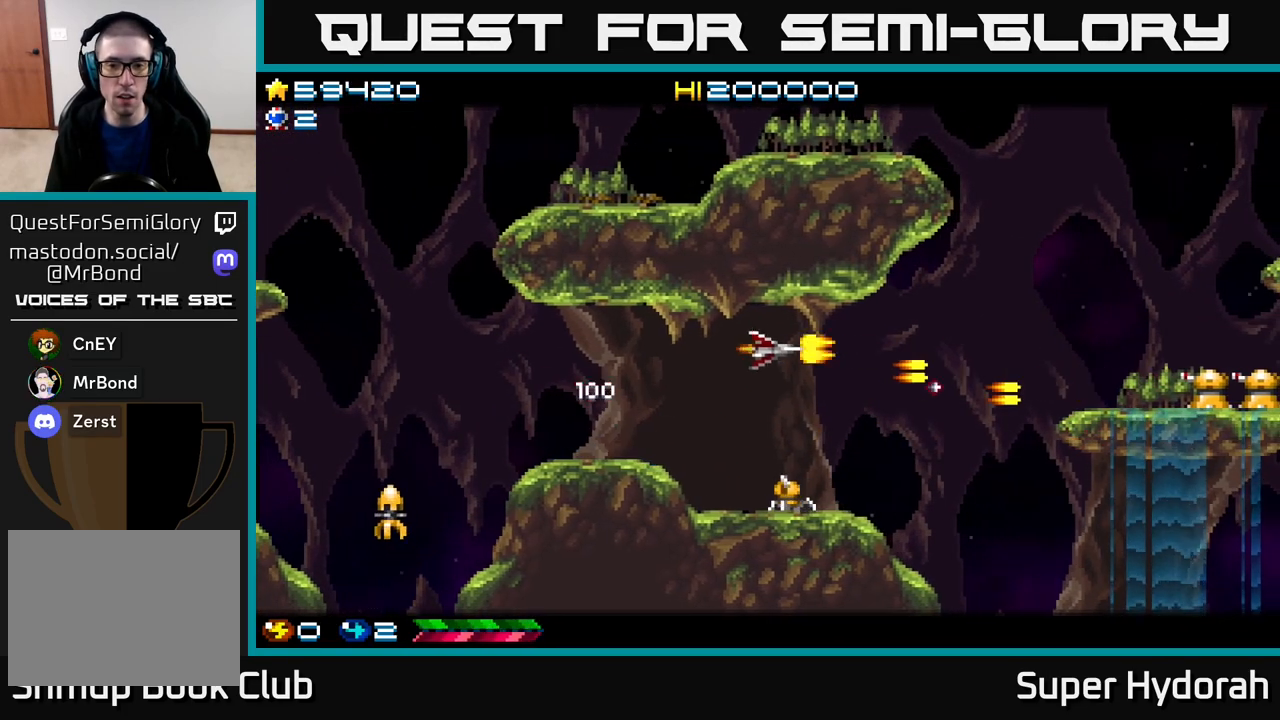
{"buttons": ["A", "DPAD_DOWN", "DPAD_RIGHT"], "events": [[100, "DPAD_UP", "up"], [150, "A", "up"], [200, "A", "down"], [283, "DPAD_DOWN", "down"]]}
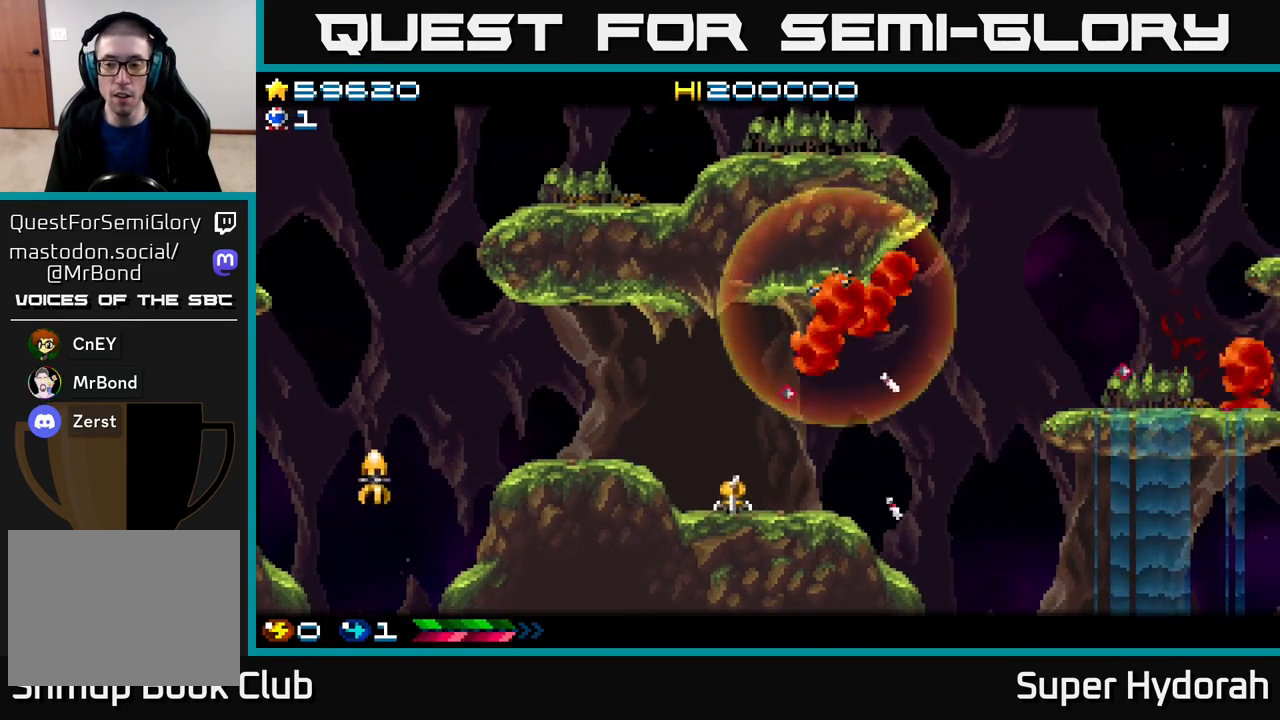
{"buttons": ["A"], "events": [[83, "A", "up"], [100, "DPAD_RIGHT", "up"], [117, "DPAD_DOWN", "up"], [150, "A", "down"], [333, "A", "up"], [417, "A", "down"]]}
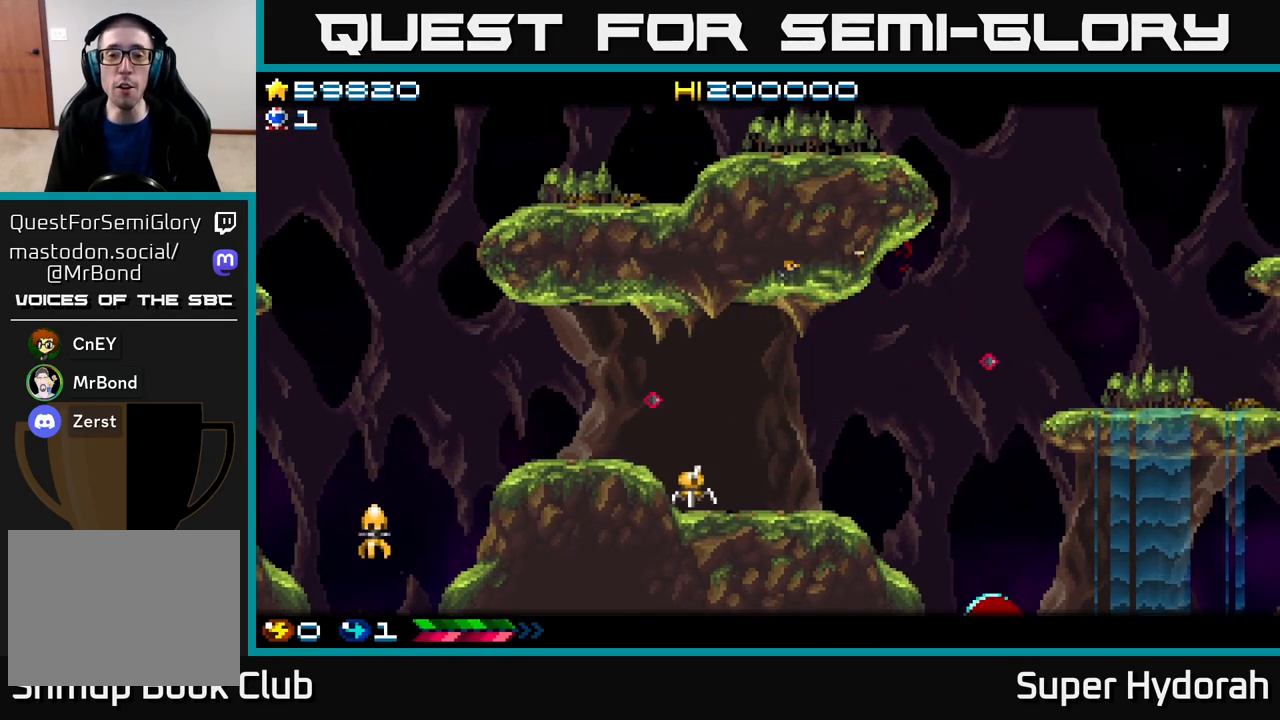
{"buttons": [], "events": [[133, "A", "up"], [217, "A", "down"], [467, "A", "up"]]}
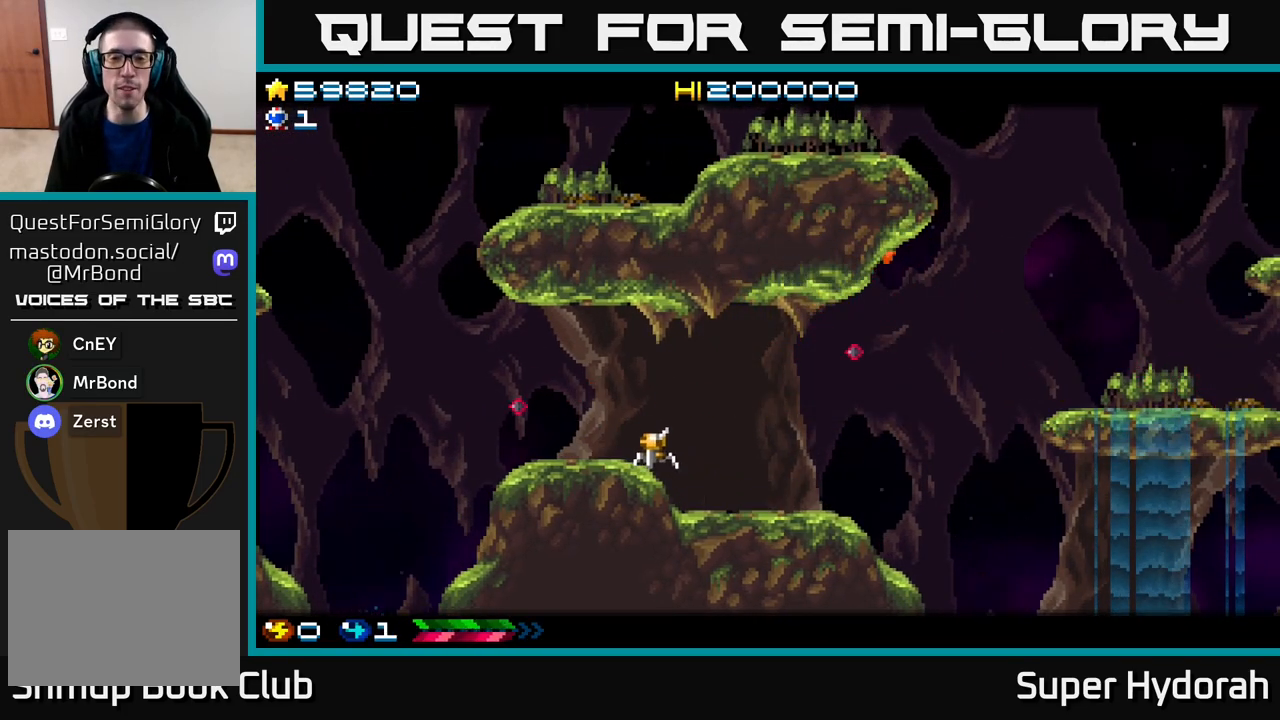
{"buttons": [], "events": [[33, "A", "down"], [283, "A", "up"]]}
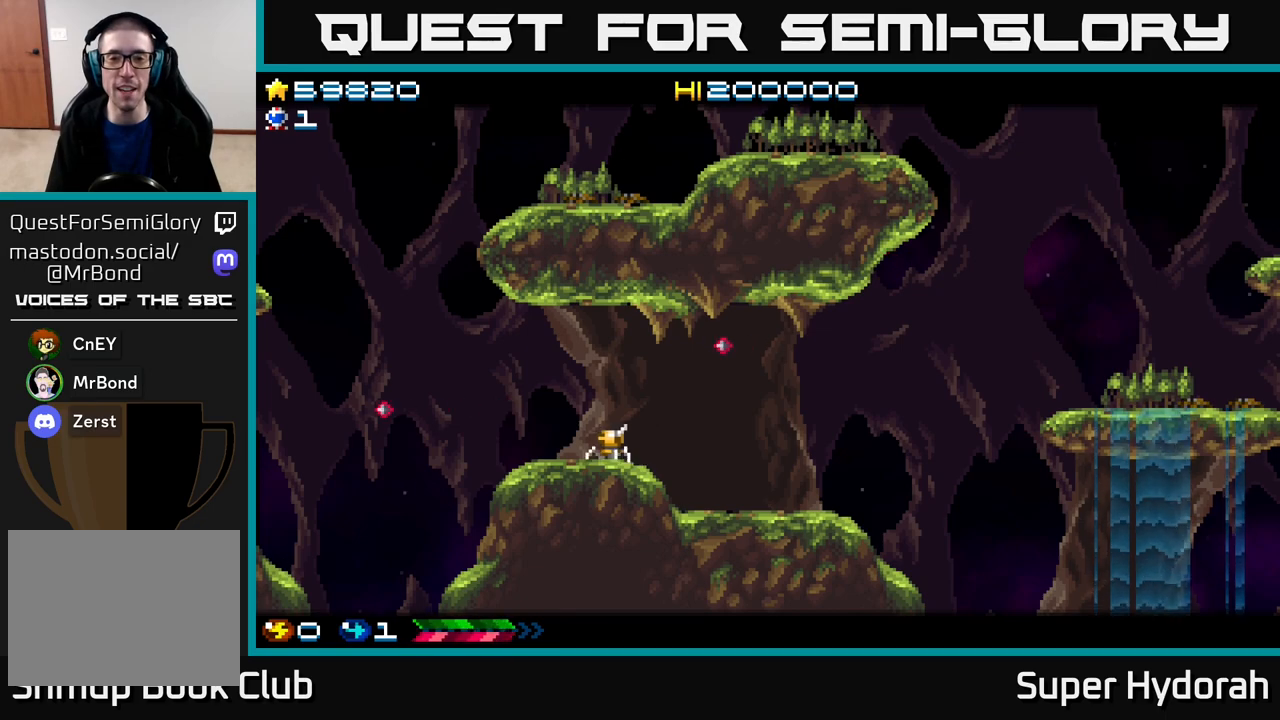
{"buttons": ["A"], "events": [[267, "A", "down"], [383, "A", "up"], [467, "A", "down"]]}
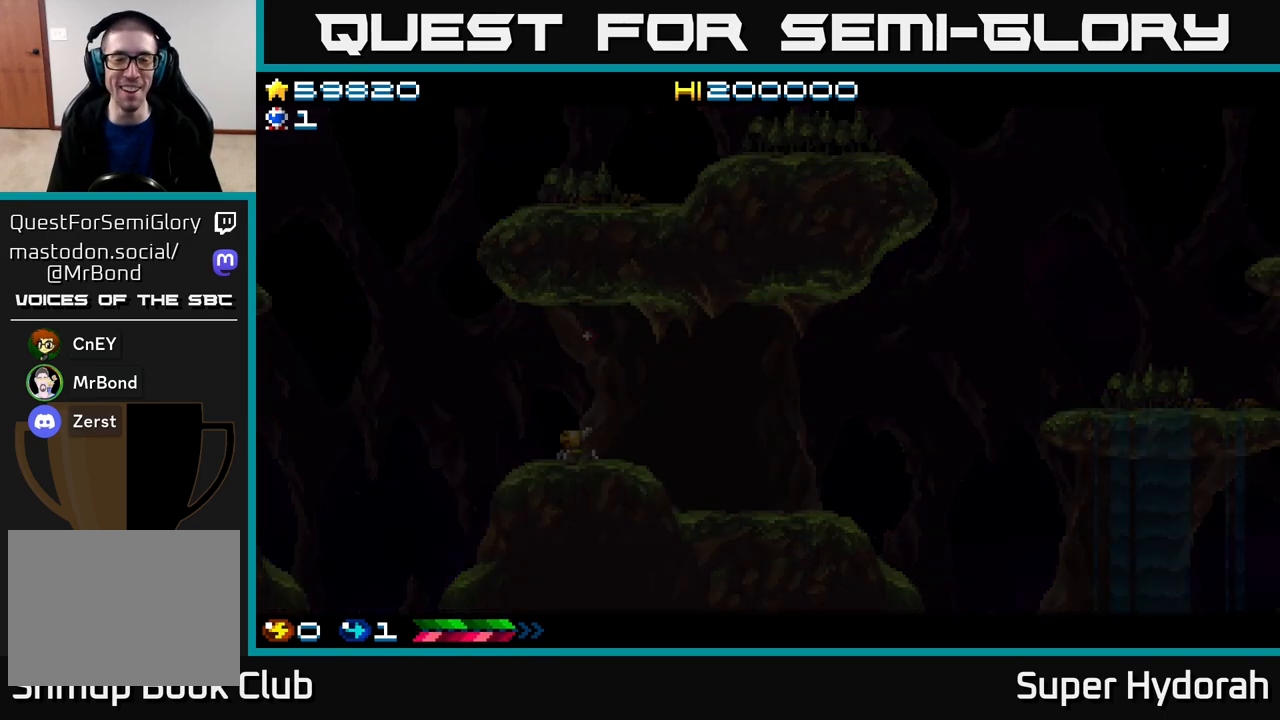
{"buttons": ["A"], "events": [[50, "A", "up"], [133, "A", "down"], [233, "A", "up"], [300, "A", "down"], [433, "A", "up"], [500, "A", "down"]]}
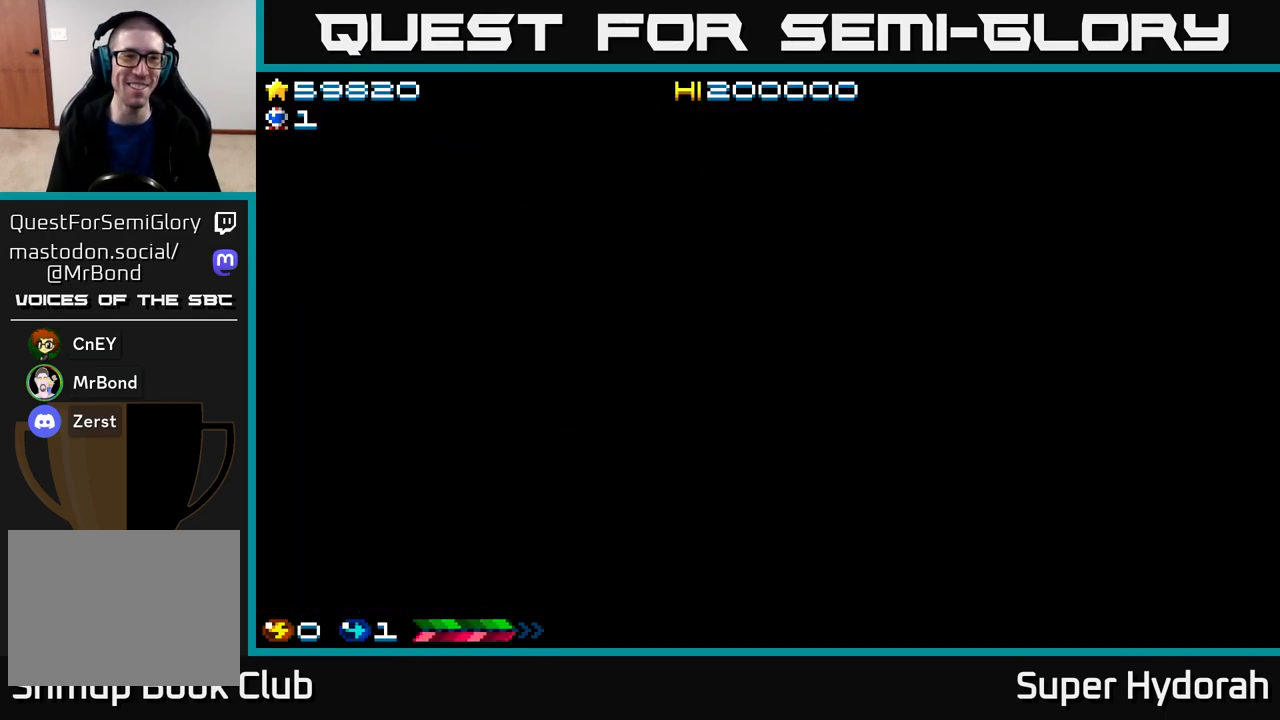
{"buttons": ["A"], "events": [[150, "A", "up"], [250, "A", "down"], [350, "A", "up"], [450, "A", "down"]]}